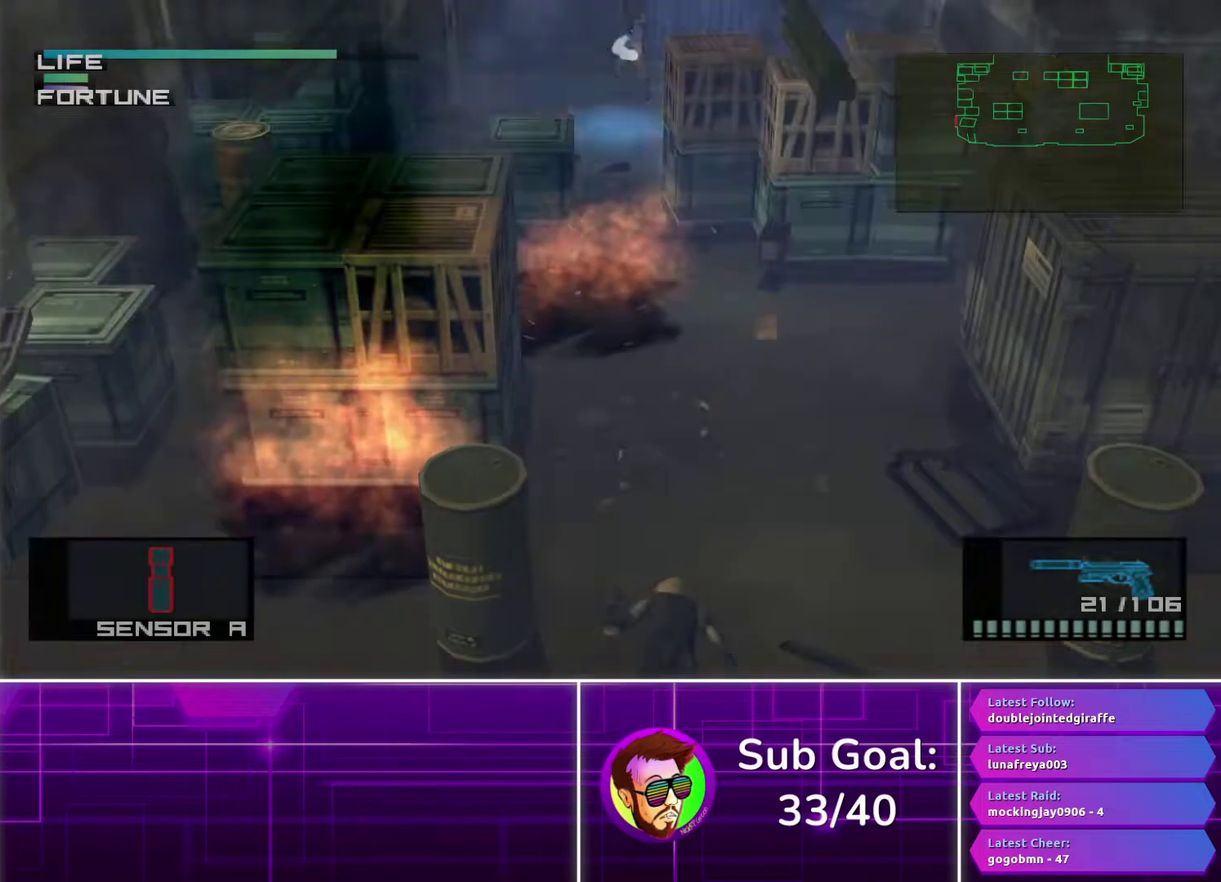
Gameplay with a controller (PlayStation layout); each line is a JSON object with the inputs held at the frame after it. "events" lists button and stick changes between this image and that frame as [ms after this image, input, new state], when the widget could be followed in between.
{"buttons": [], "left_stick": "down-right", "right_stick": "center", "events": [[17, "CROSS", "down"], [100, "CROSS", "up"], [183, "CROSS", "down"], [233, "left_stick", "right"], [267, "CROSS", "up"], [350, "CROSS", "down"], [367, "left_stick", "down-right"], [433, "CROSS", "up"]]}
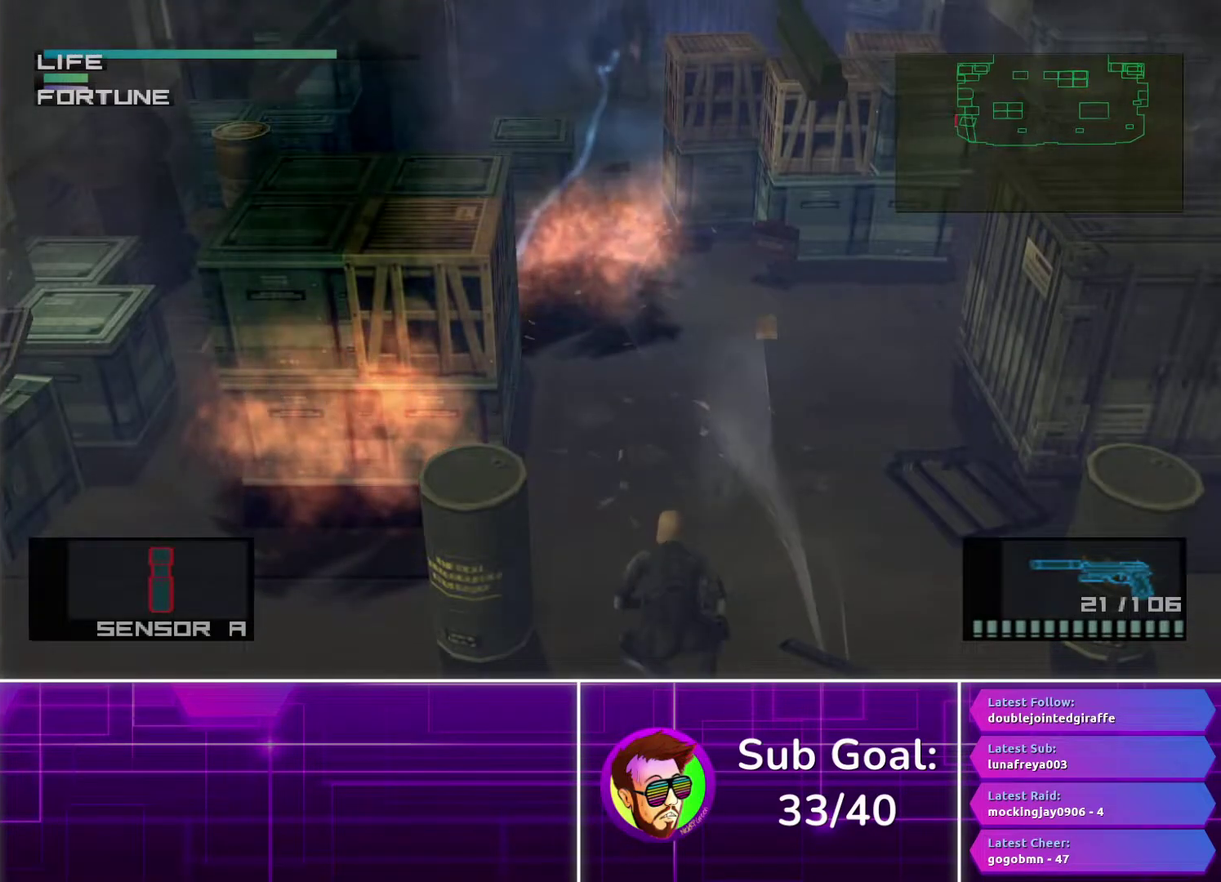
{"buttons": [], "left_stick": "right", "right_stick": "center", "events": [[17, "CROSS", "down"], [100, "CROSS", "up"], [150, "left_stick", "right"], [200, "left_stick", "down-right"], [283, "left_stick", "right"]]}
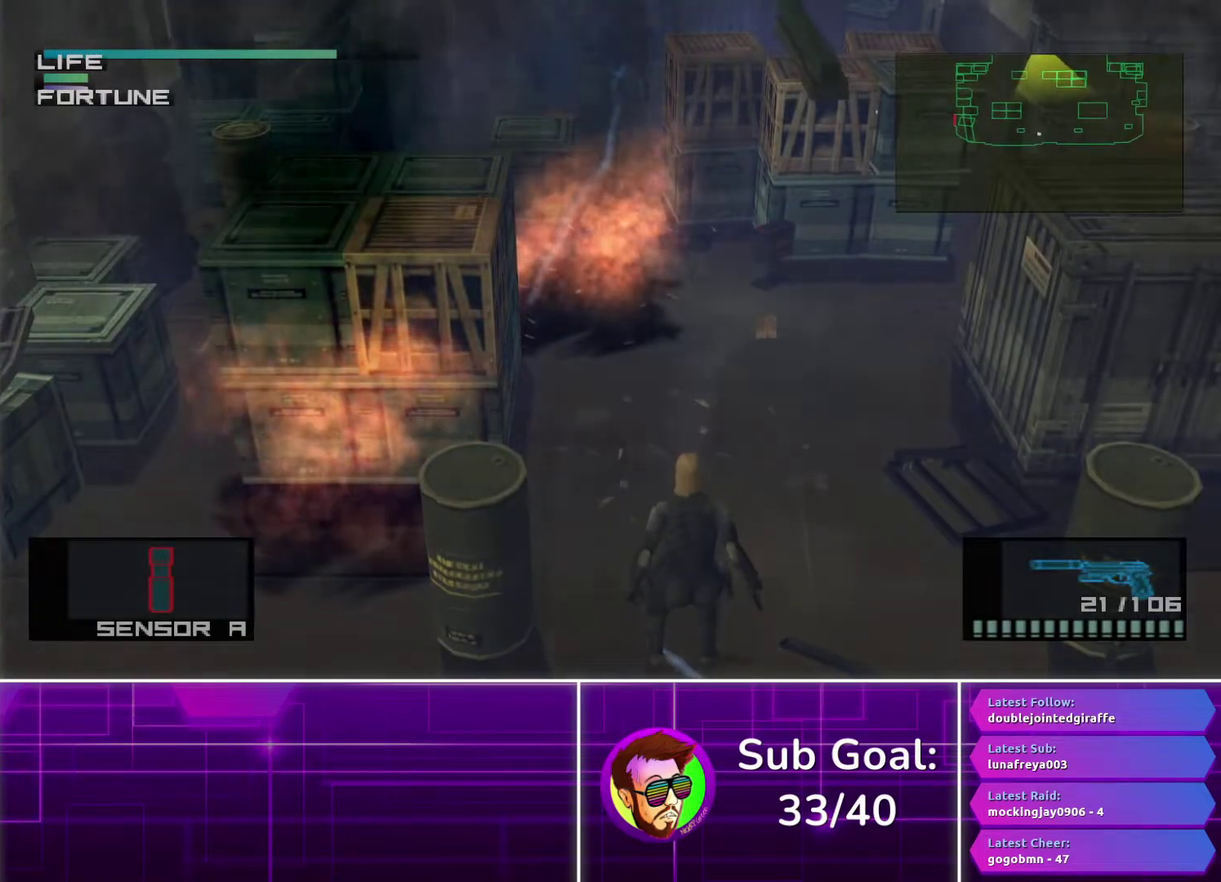
{"buttons": [], "left_stick": "right", "right_stick": "center", "events": []}
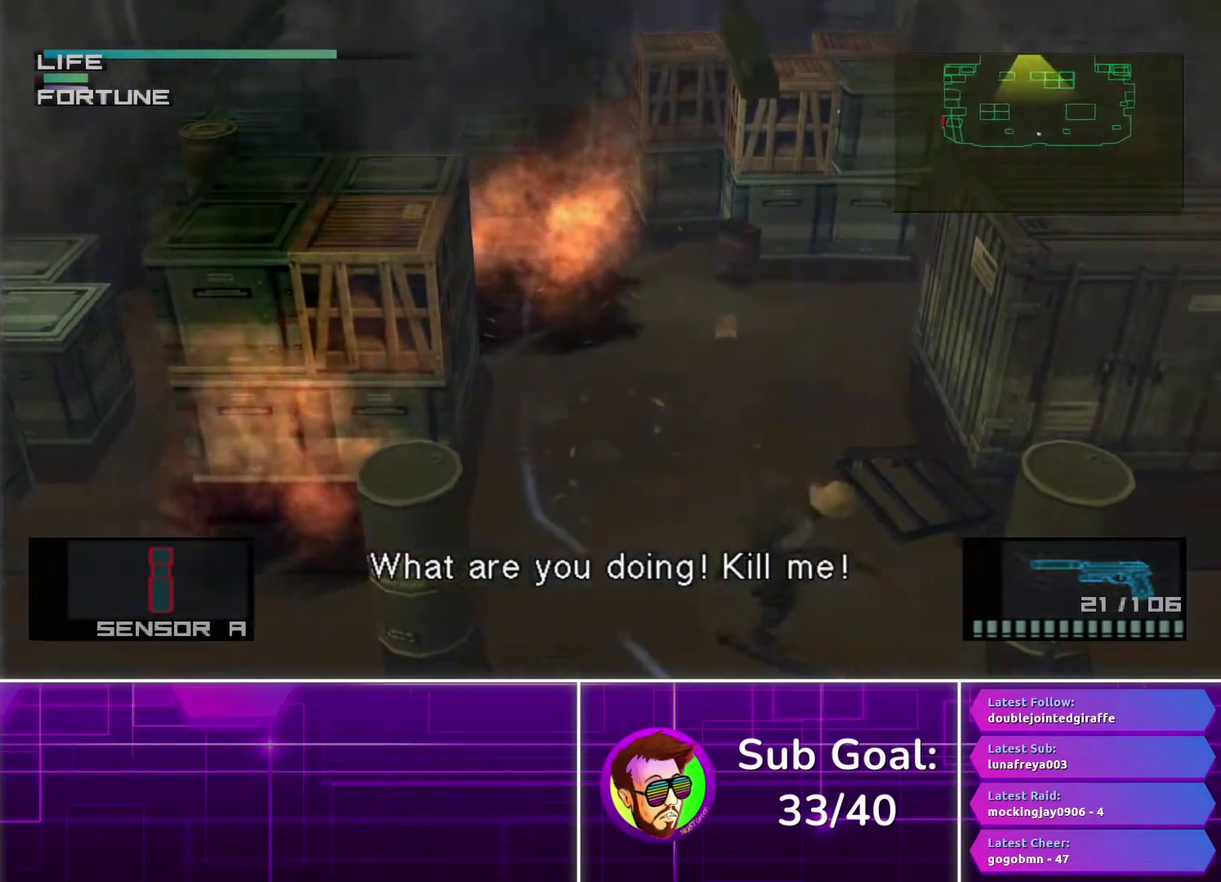
{"buttons": [], "left_stick": "right", "right_stick": "center", "events": []}
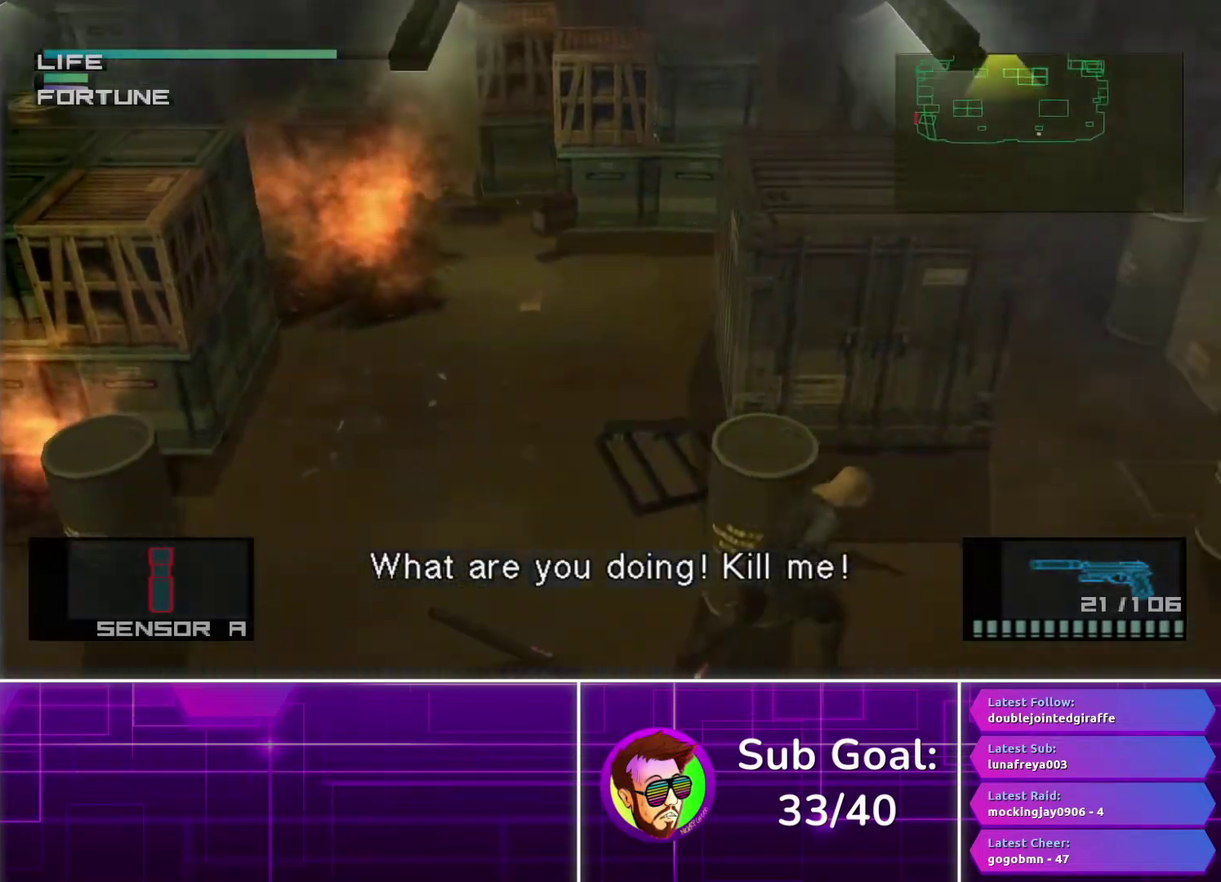
{"buttons": [], "left_stick": "right", "right_stick": "center", "events": []}
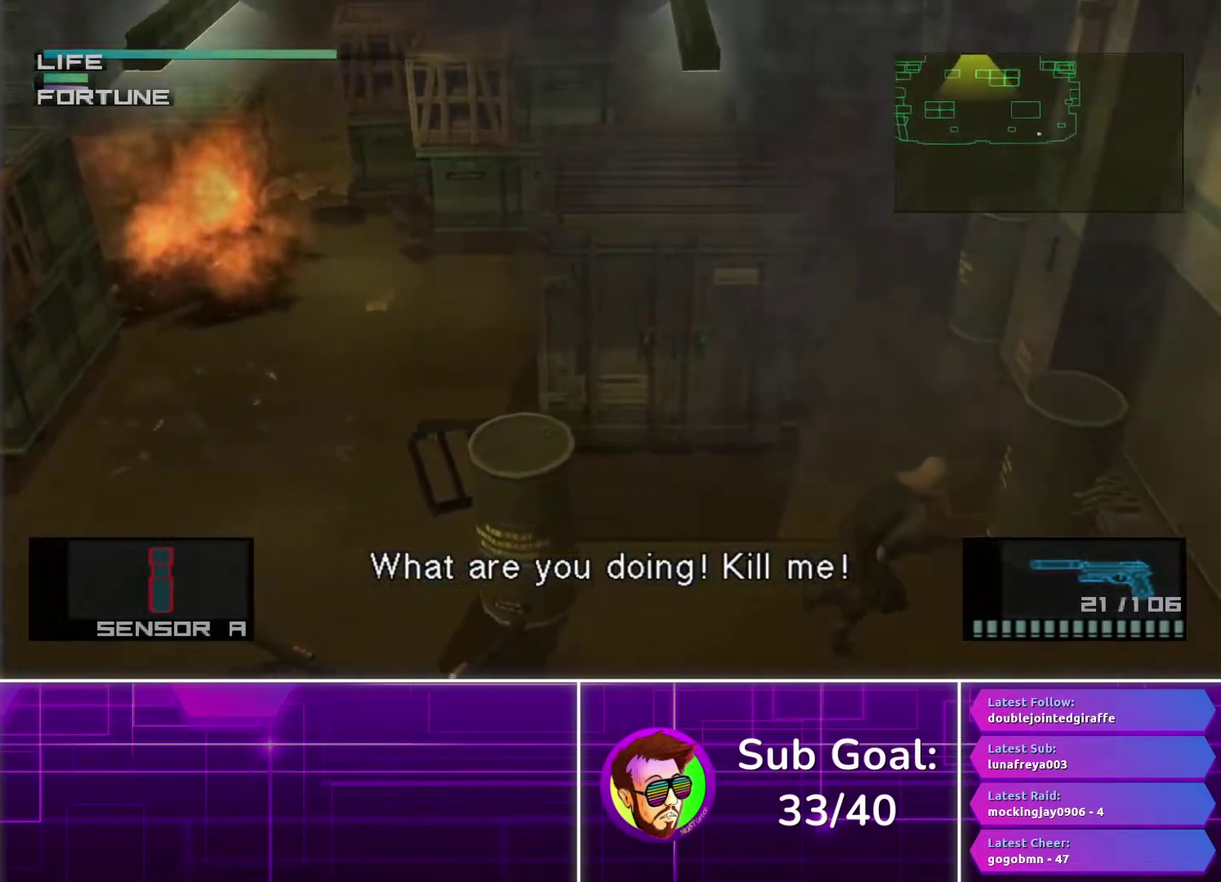
{"buttons": [], "left_stick": "right", "right_stick": "center", "events": [[200, "left_stick", "center"], [300, "CROSS", "down"], [367, "CROSS", "up"], [450, "left_stick", "right"]]}
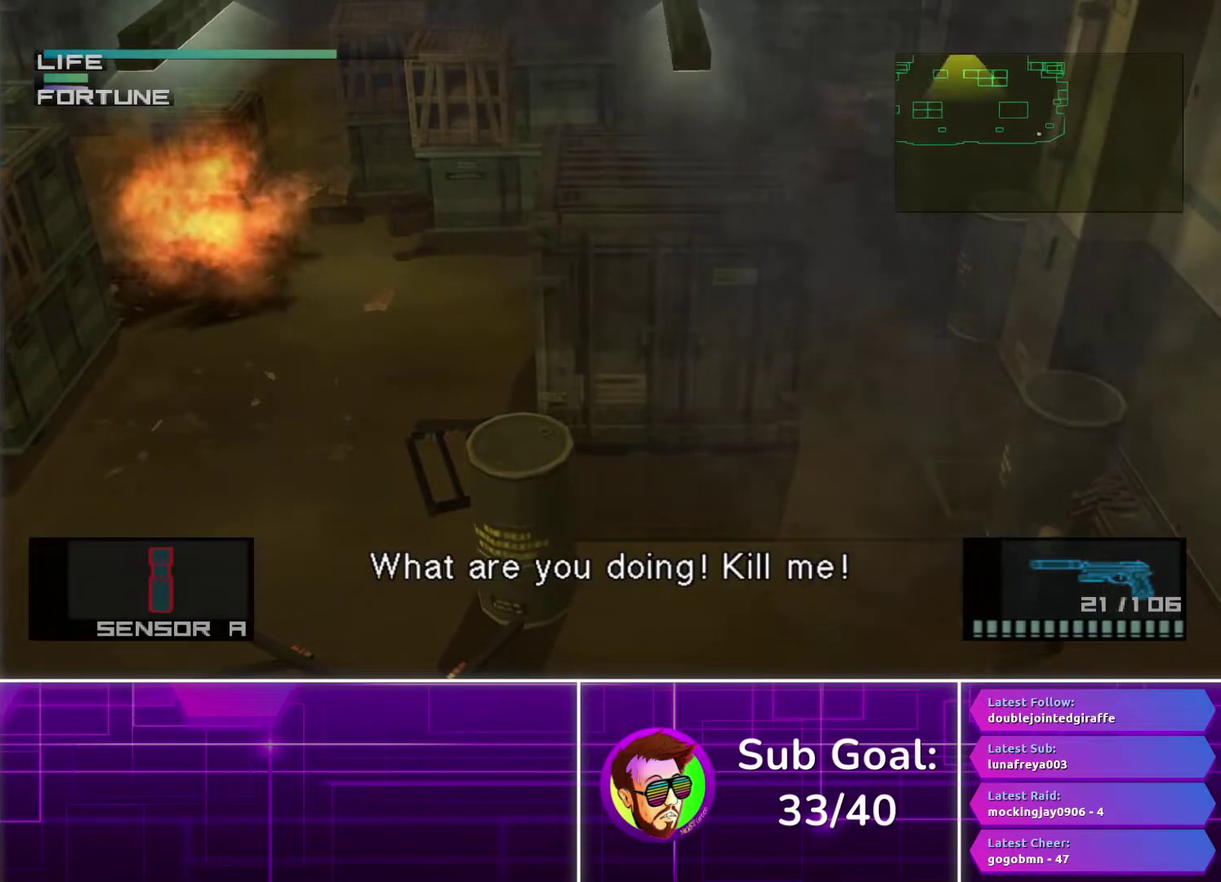
{"buttons": [], "left_stick": "right", "right_stick": "center", "events": []}
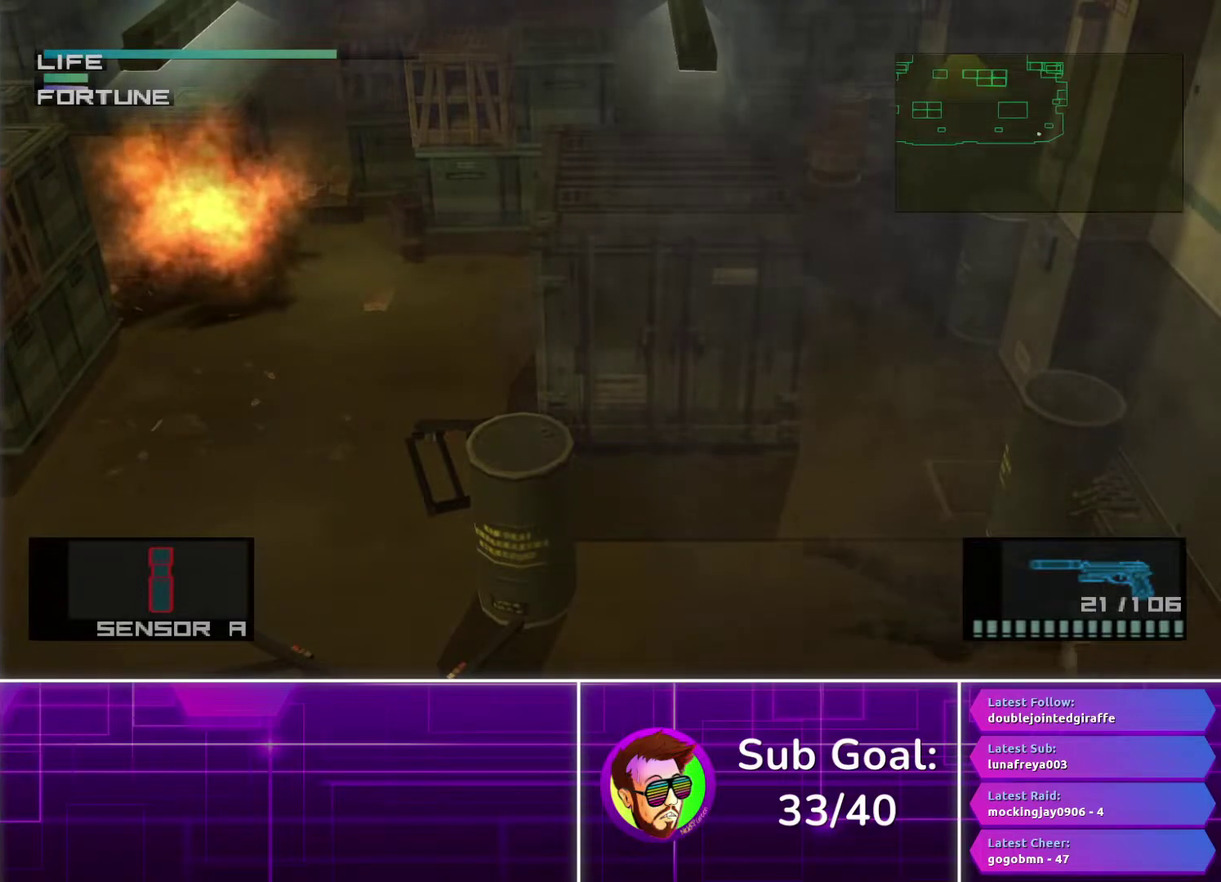
{"buttons": [], "left_stick": "right", "right_stick": "center", "events": [[17, "left_stick", "center"], [300, "left_stick", "right"]]}
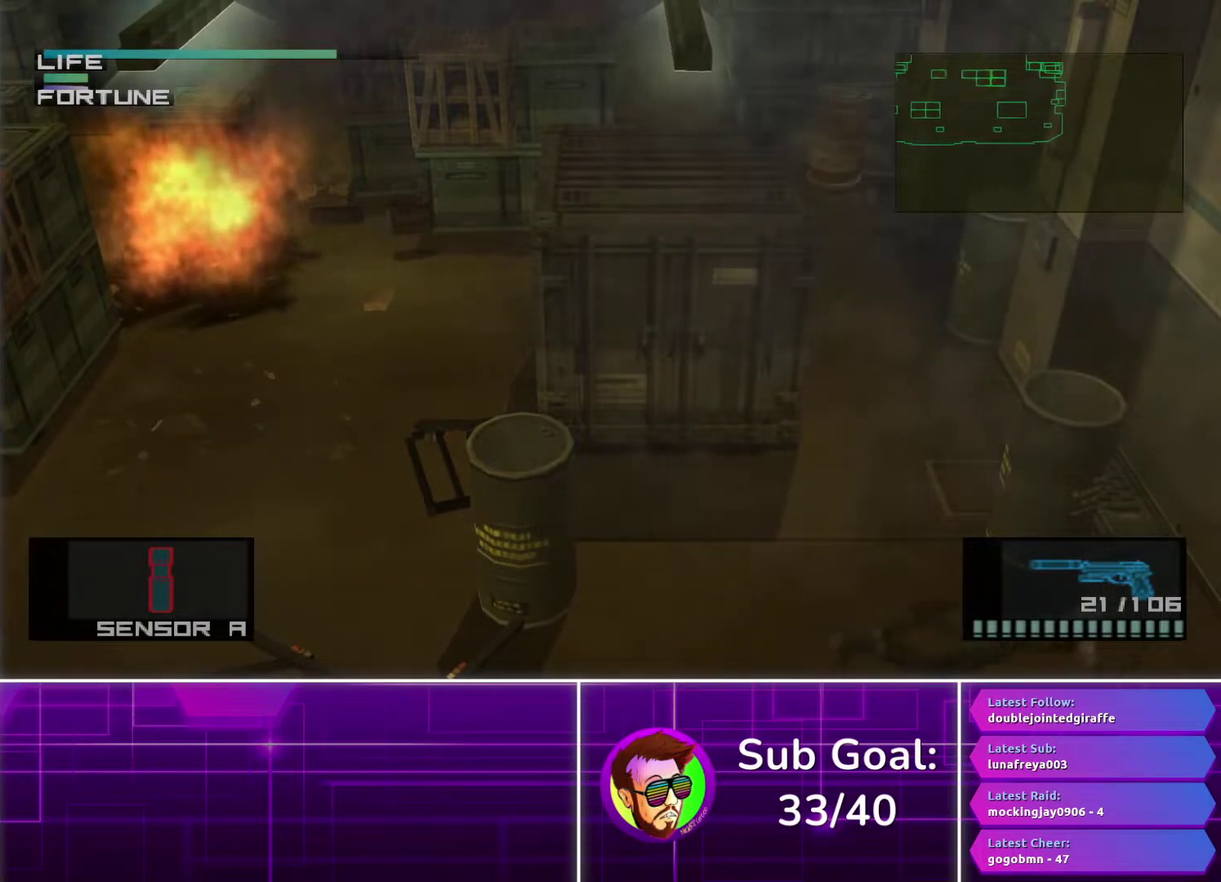
{"buttons": [], "left_stick": "right", "right_stick": "center", "events": [[117, "left_stick", "center"], [367, "left_stick", "right"]]}
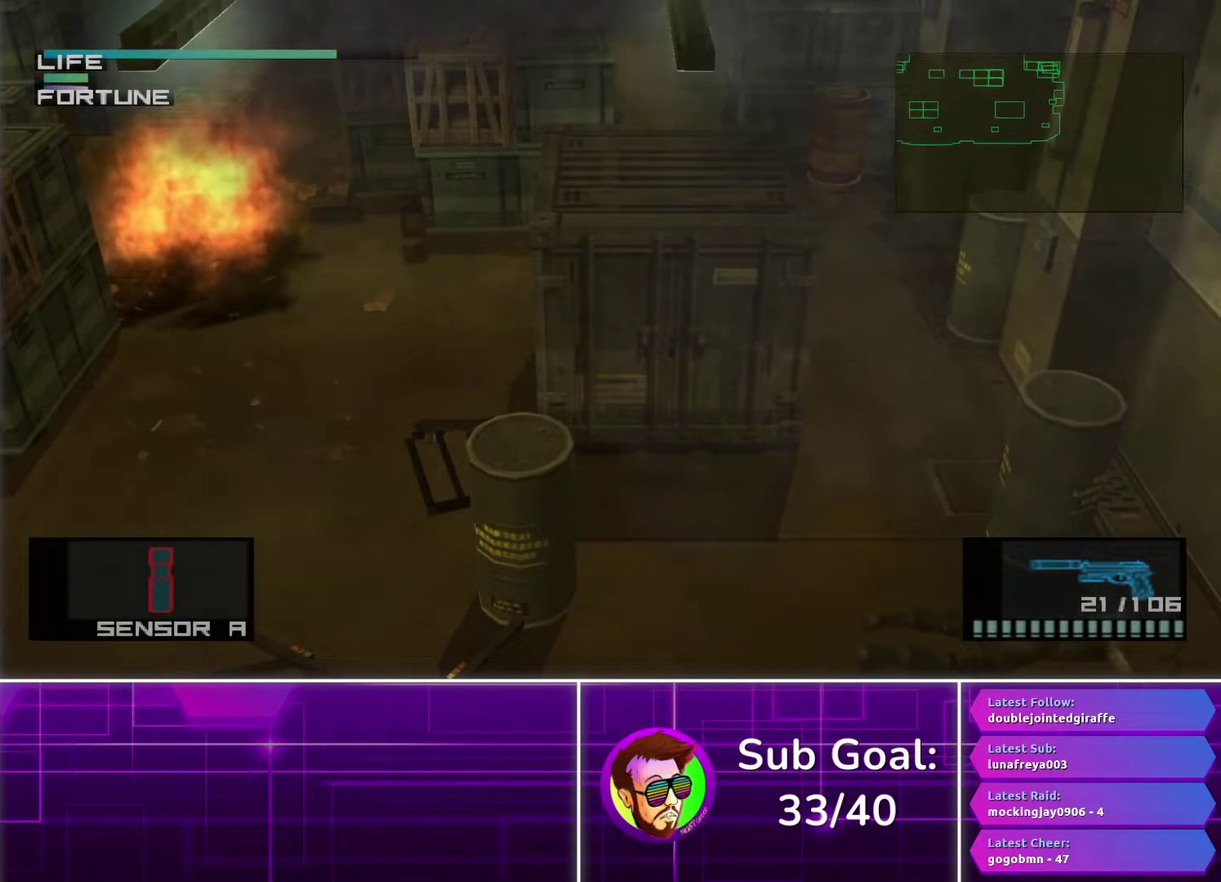
{"buttons": [], "left_stick": "center", "right_stick": "center", "events": [[17, "left_stick", "center"]]}